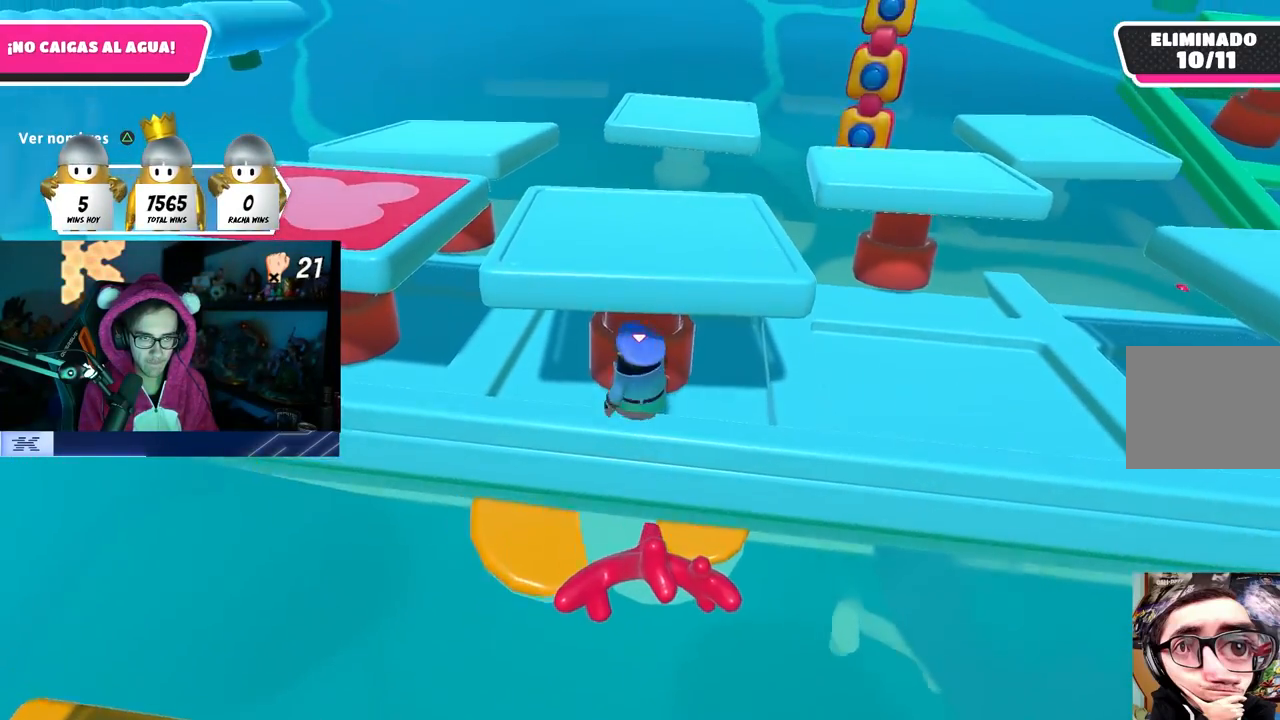
Gameplay with a controller (PlayStation layout); each line is a JSON object with the inputs held at the frame after it (dt_ms = milliseconds from this image to that frame). "events" lists button and stick changes between this image and that frame as [ms after this image, input, new state], when the widget could be followed in between. Not read: R3.
{"dt_ms": 1000, "buttons": ["R1"], "left_stick": "up", "right_stick": "center"}
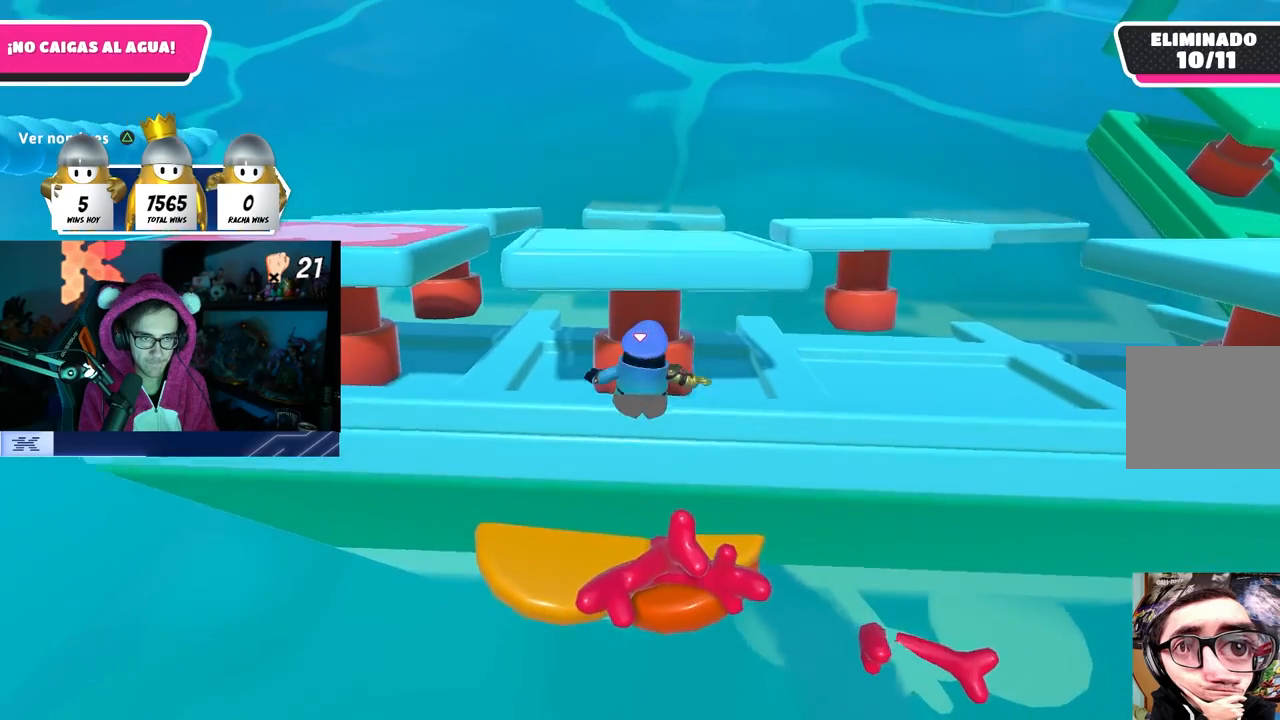
{"dt_ms": 500, "buttons": [], "left_stick": "up-right", "right_stick": "center", "events": [[267, "R1", "up"], [417, "left_stick", "up-right"]]}
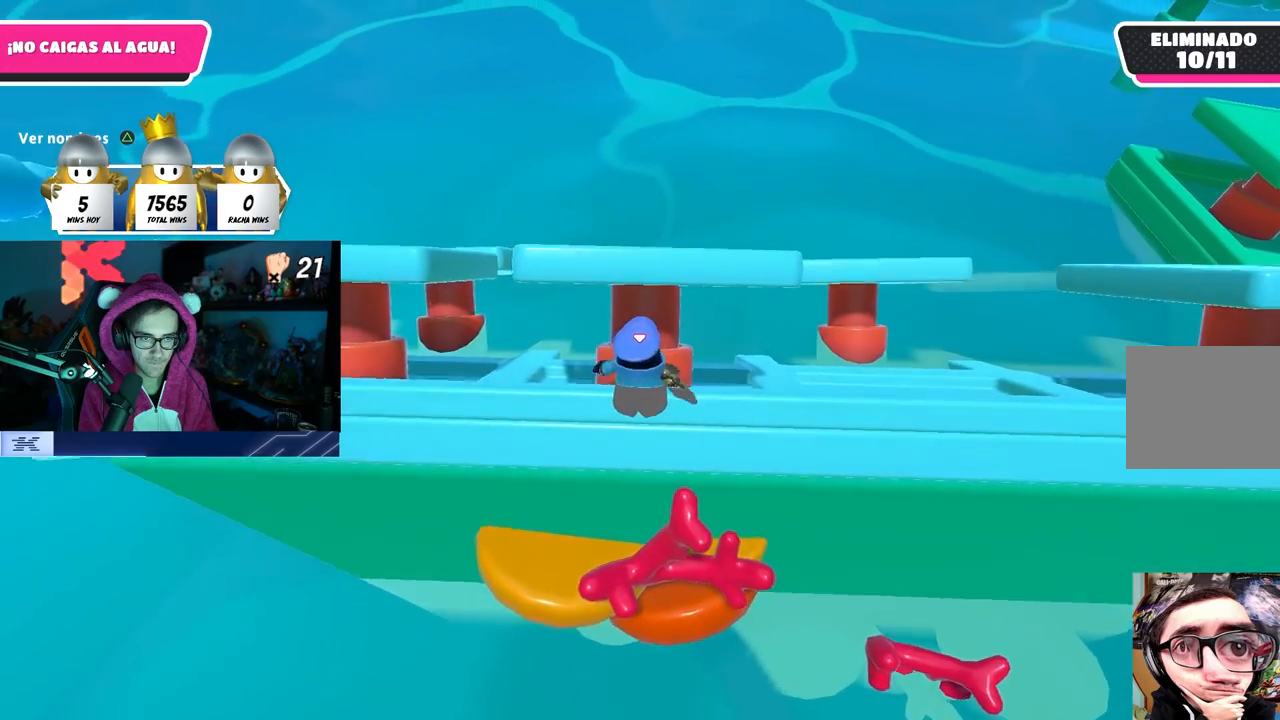
{"dt_ms": 500, "buttons": [], "left_stick": "up-left", "right_stick": "center", "events": [[150, "left_stick", "up"], [367, "left_stick", "center"], [433, "left_stick", "up-left"]]}
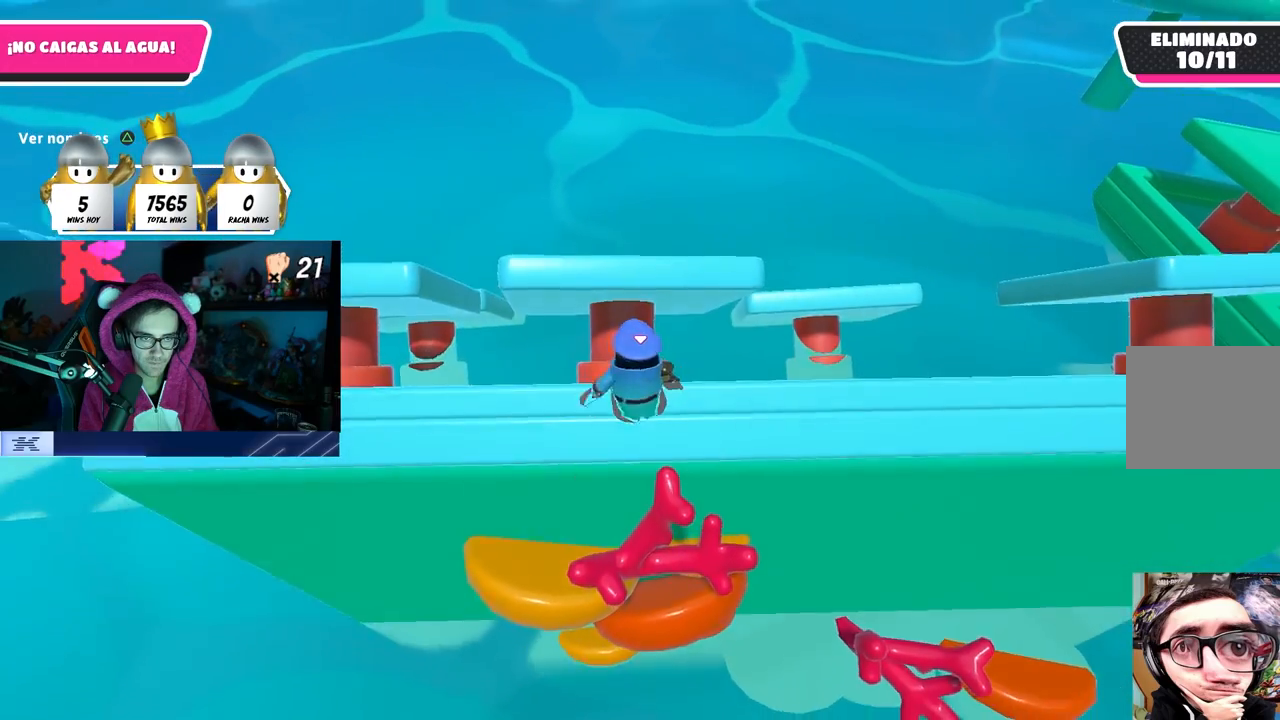
{"dt_ms": 500, "buttons": [], "left_stick": "up-left", "right_stick": "center", "events": [[150, "left_stick", "up"], [367, "left_stick", "up-left"]]}
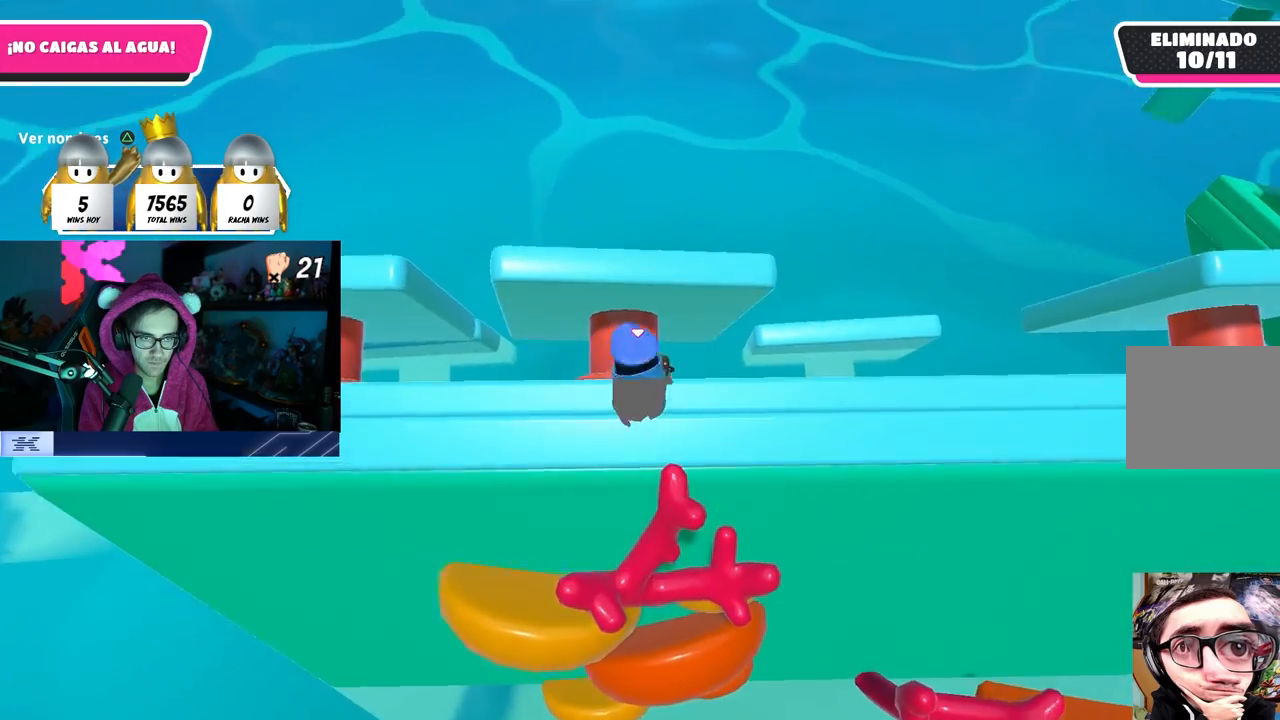
{"dt_ms": 500, "buttons": [], "left_stick": "up-left", "right_stick": "center", "events": []}
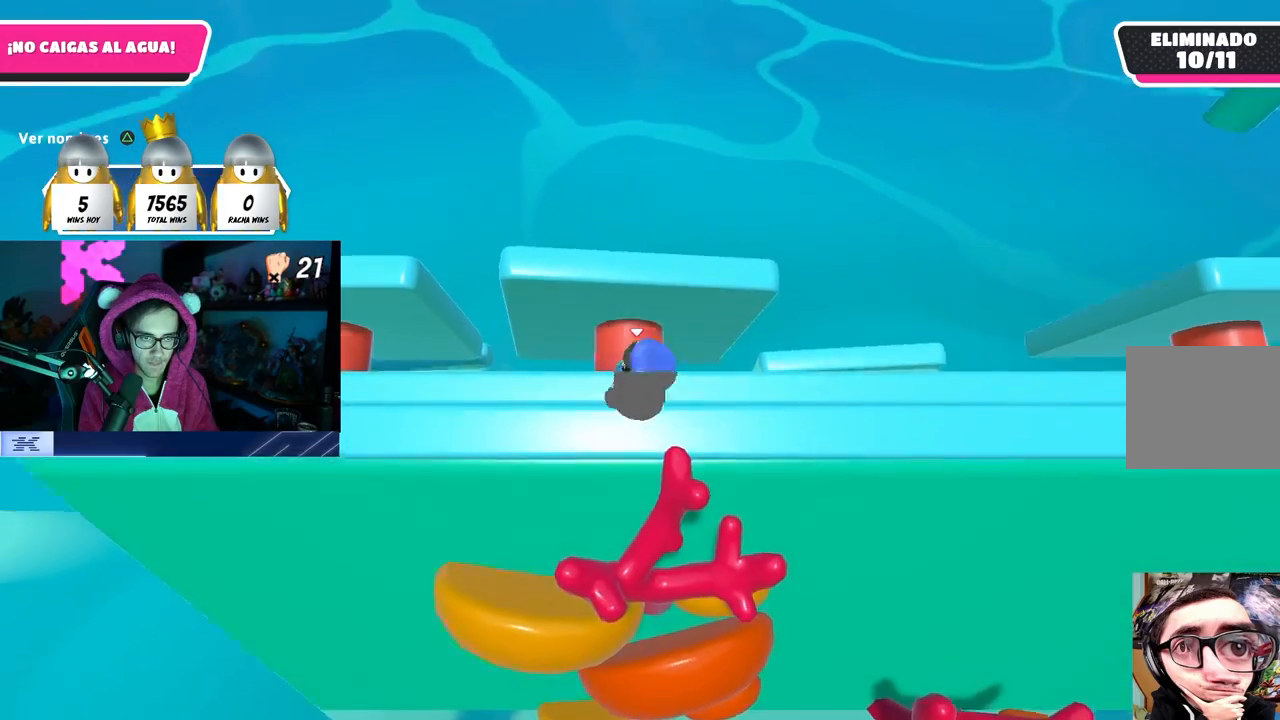
{"dt_ms": 500, "buttons": [], "left_stick": "up-right", "right_stick": "center", "events": [[283, "left_stick", "up"], [400, "left_stick", "up-right"]]}
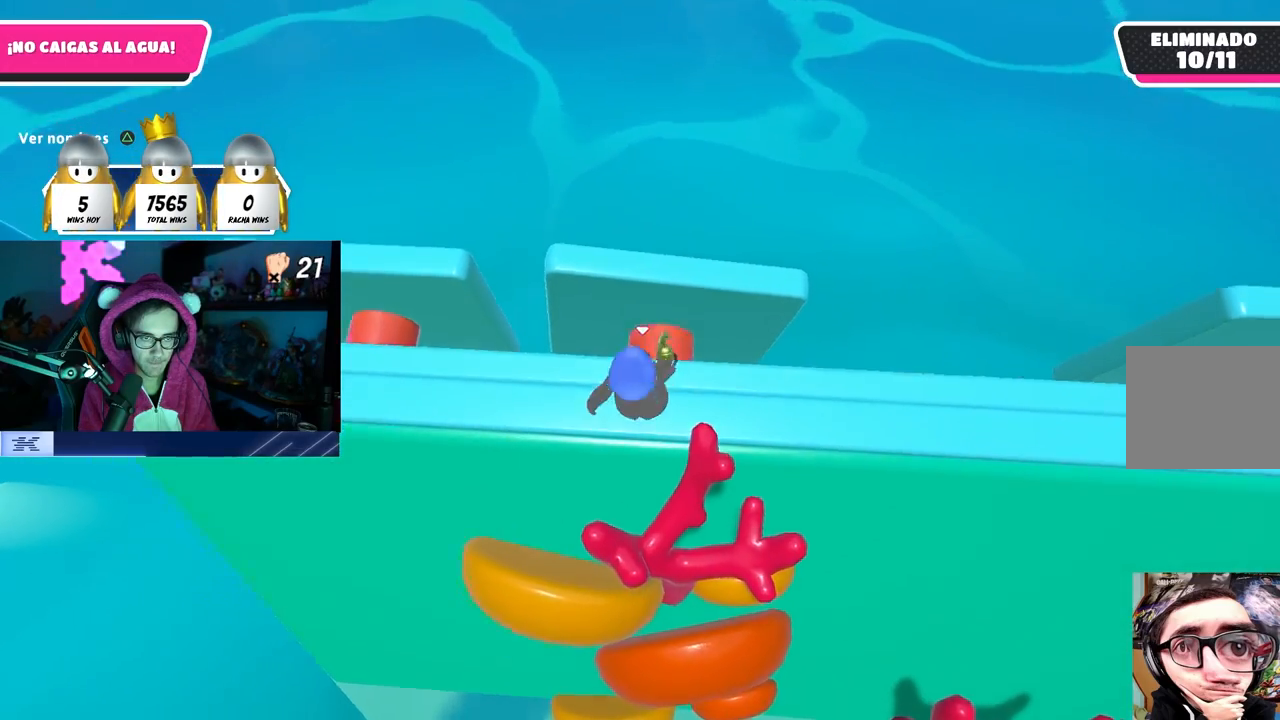
{"dt_ms": 500, "buttons": [], "left_stick": "up-right", "right_stick": "center", "events": [[167, "left_stick", "center"], [217, "left_stick", "right"], [400, "left_stick", "center"], [483, "left_stick", "up-right"]]}
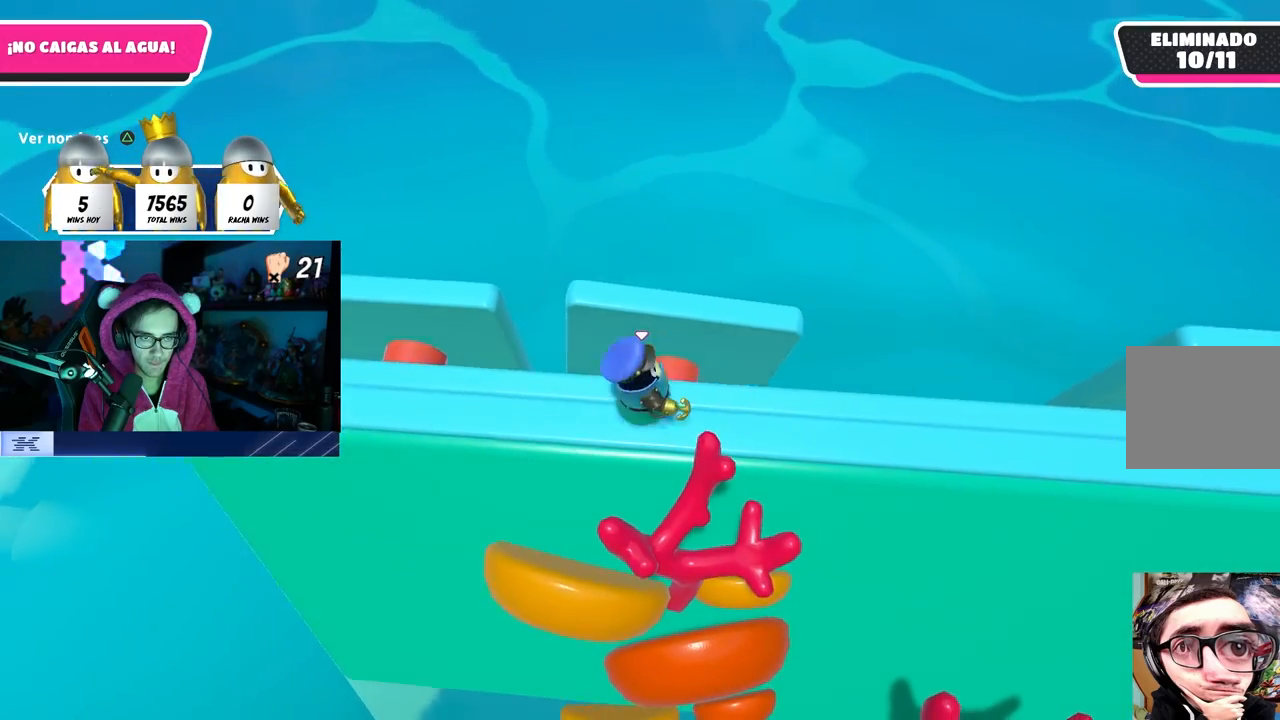
{"dt_ms": 500, "buttons": [], "left_stick": "left", "right_stick": "center", "events": [[233, "left_stick", "up-left"], [433, "left_stick", "left"]]}
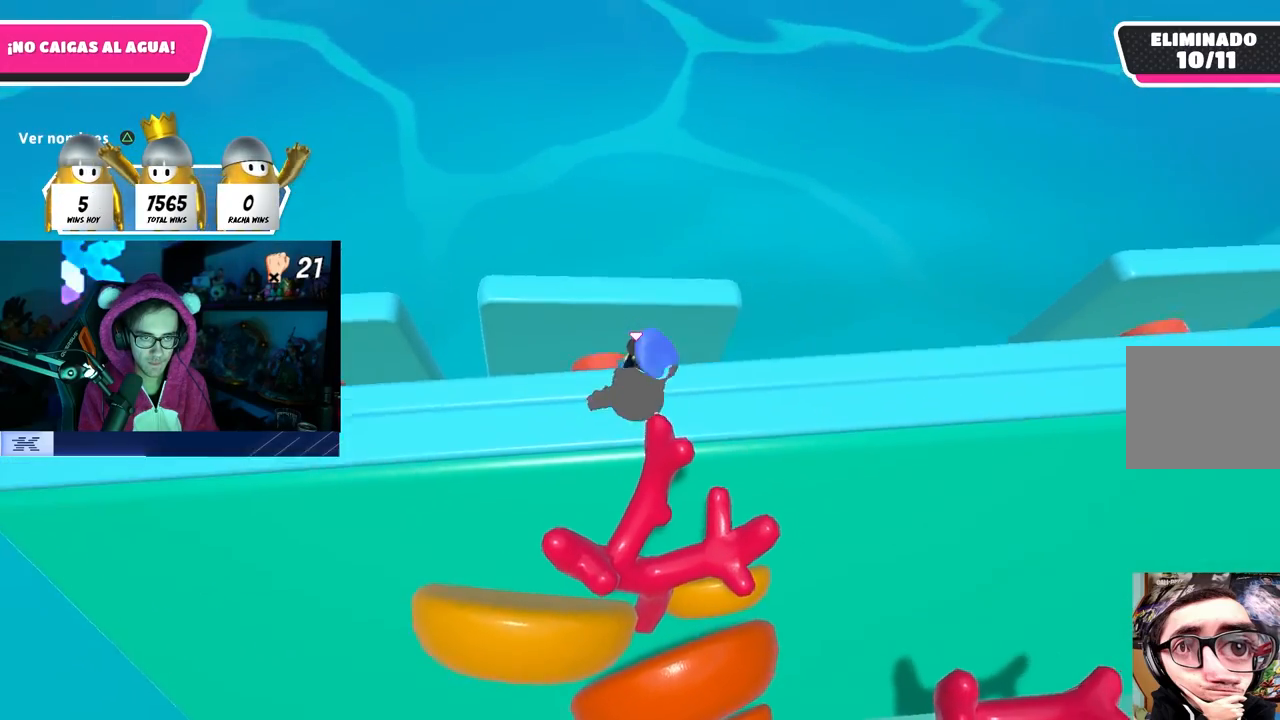
{"dt_ms": 500, "buttons": [], "left_stick": "center", "right_stick": "center", "events": [[367, "left_stick", "center"]]}
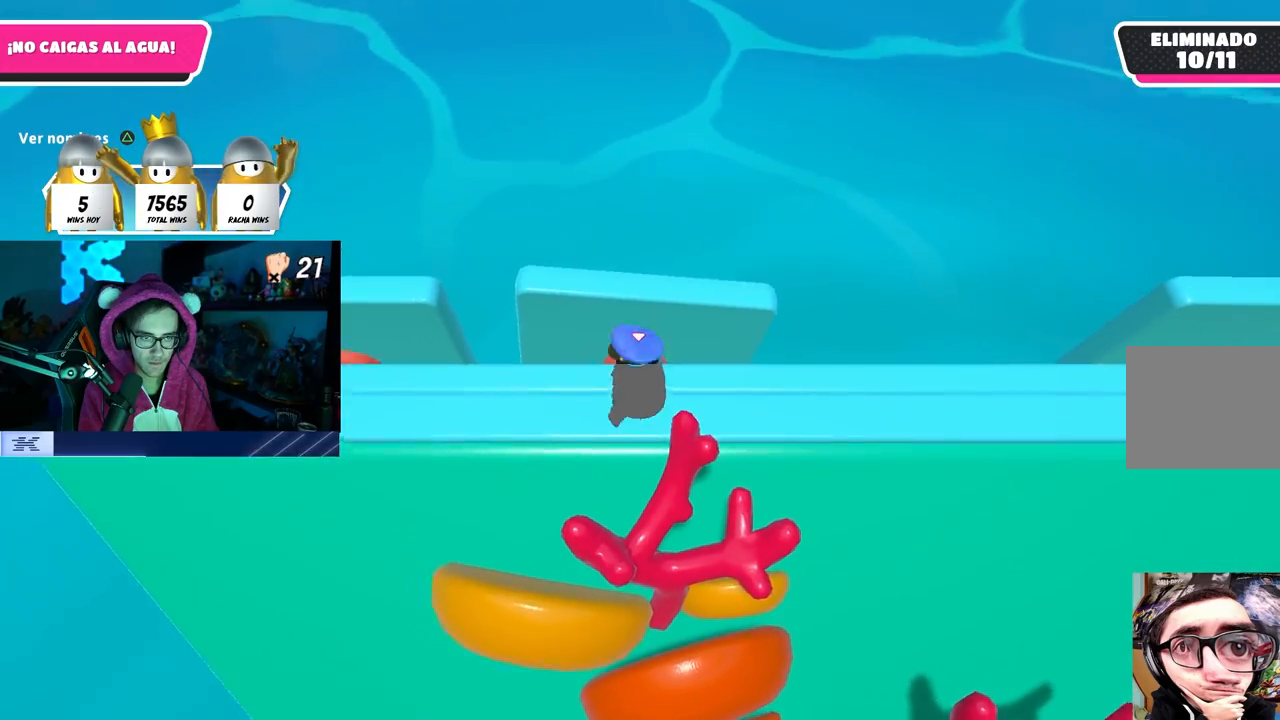
{"dt_ms": 500, "buttons": [], "left_stick": "center", "right_stick": "center", "events": []}
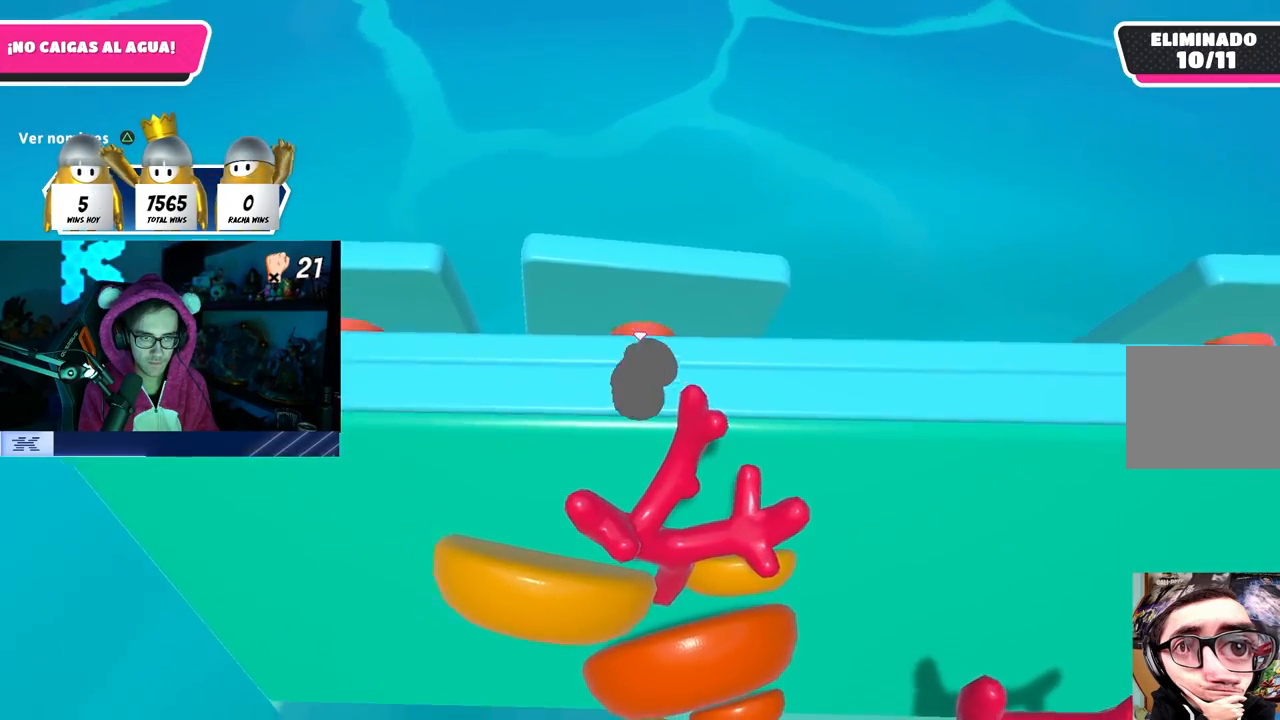
{"dt_ms": 500, "buttons": [], "left_stick": "right", "right_stick": "center", "events": [[400, "left_stick", "right"]]}
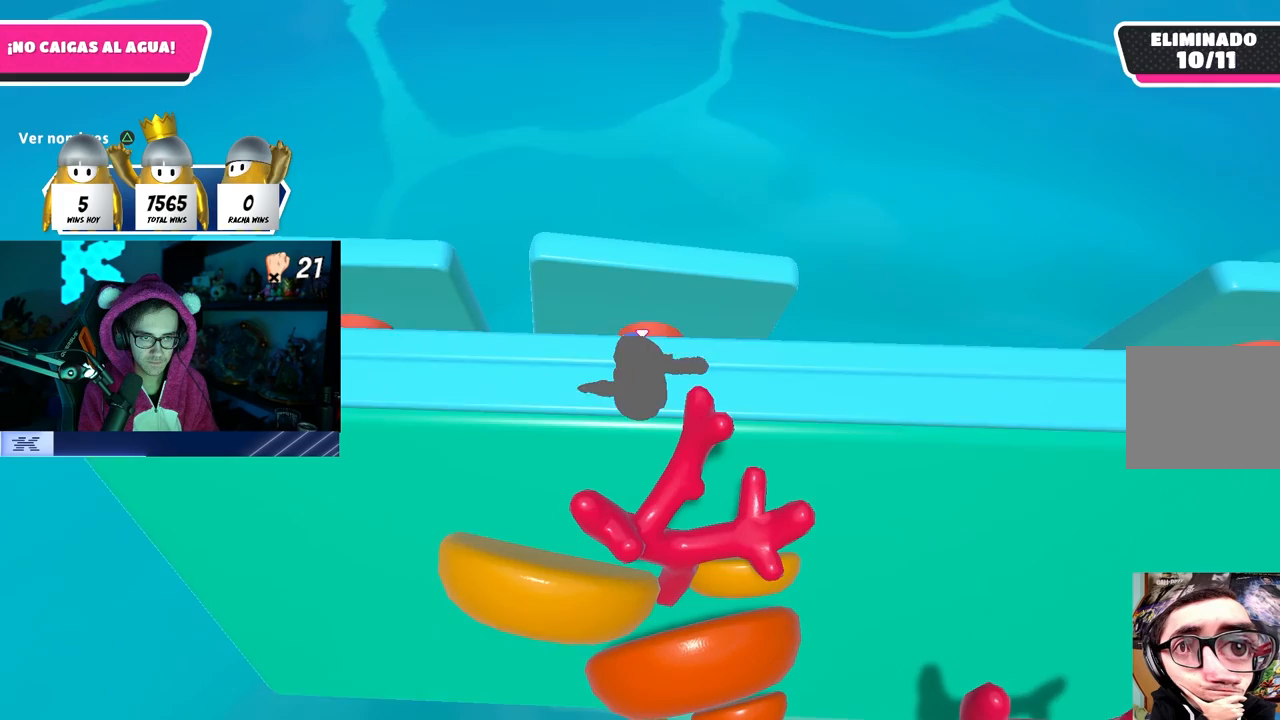
{"dt_ms": 500, "buttons": [], "left_stick": "right", "right_stick": "center", "events": [[33, "left_stick", "center"], [350, "left_stick", "right"]]}
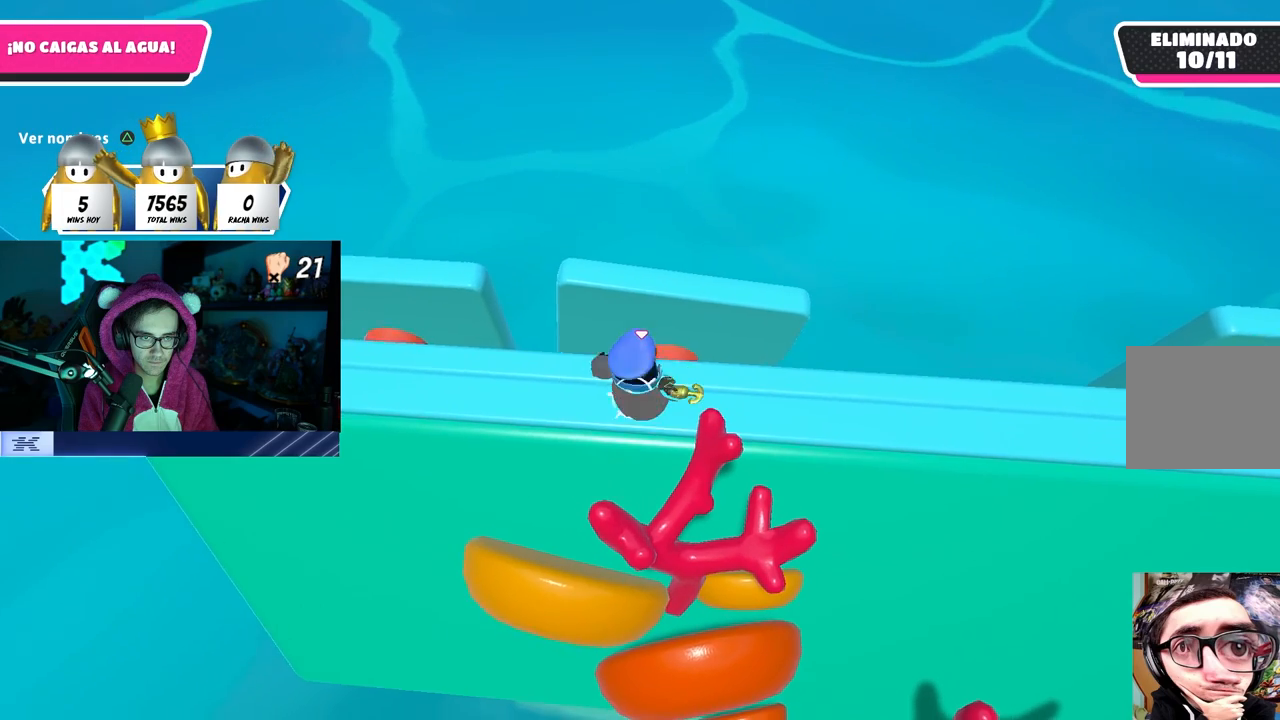
{"dt_ms": 500, "buttons": [], "left_stick": "right", "right_stick": "center", "events": [[150, "left_stick", "center"], [433, "left_stick", "right"]]}
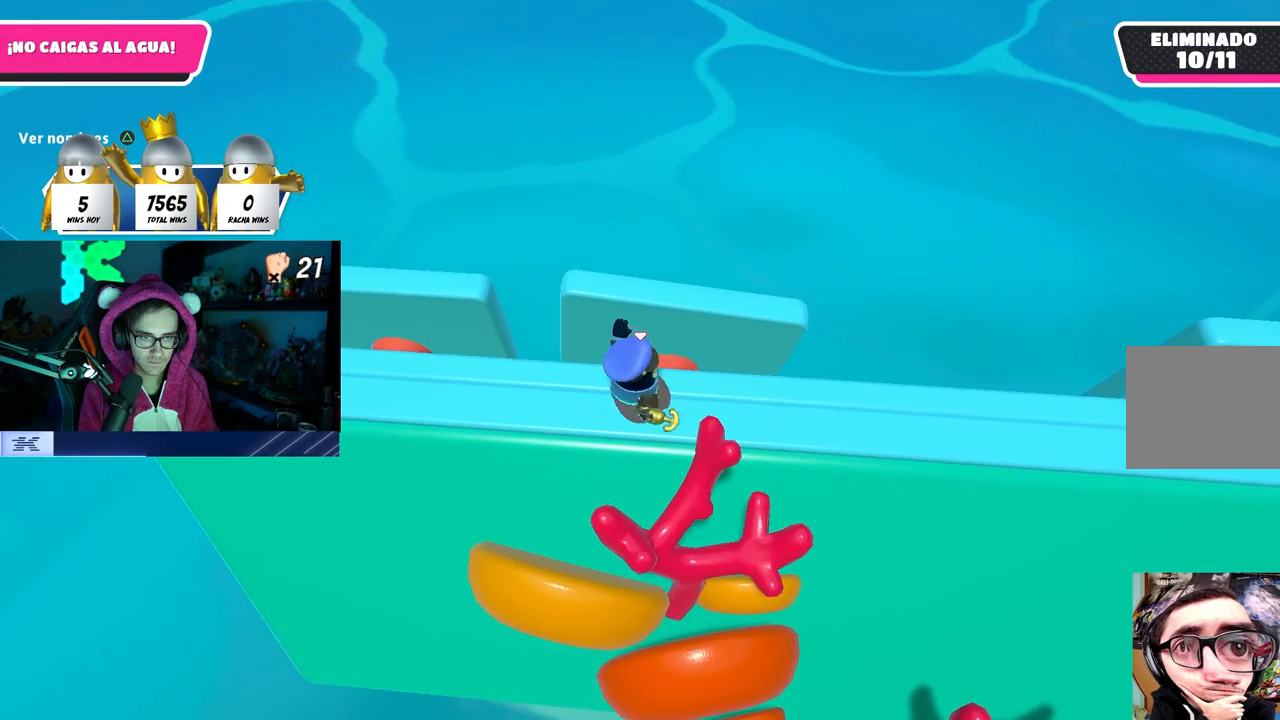
{"dt_ms": 500, "buttons": [], "left_stick": "center", "right_stick": "center", "events": [[150, "left_stick", "center"], [283, "left_stick", "right"], [450, "left_stick", "center"]]}
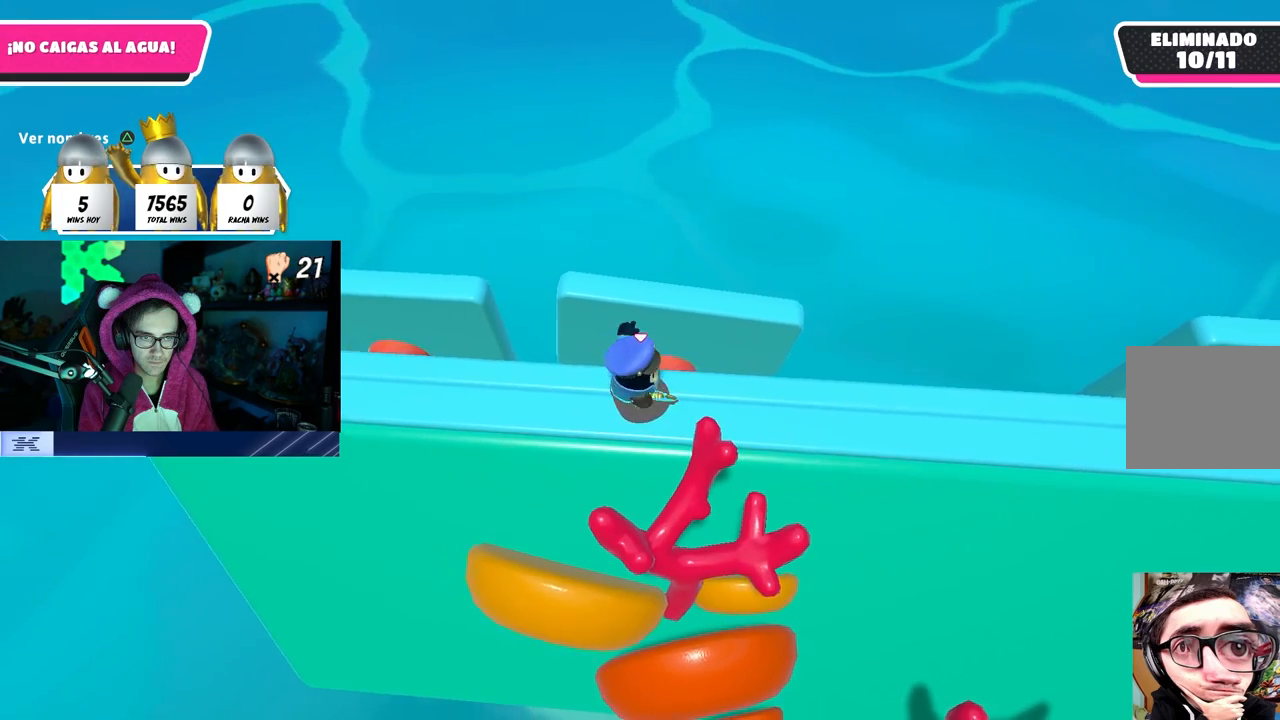
{"dt_ms": 500, "buttons": [], "left_stick": "center", "right_stick": "center", "events": [[167, "left_stick", "right"], [300, "left_stick", "center"]]}
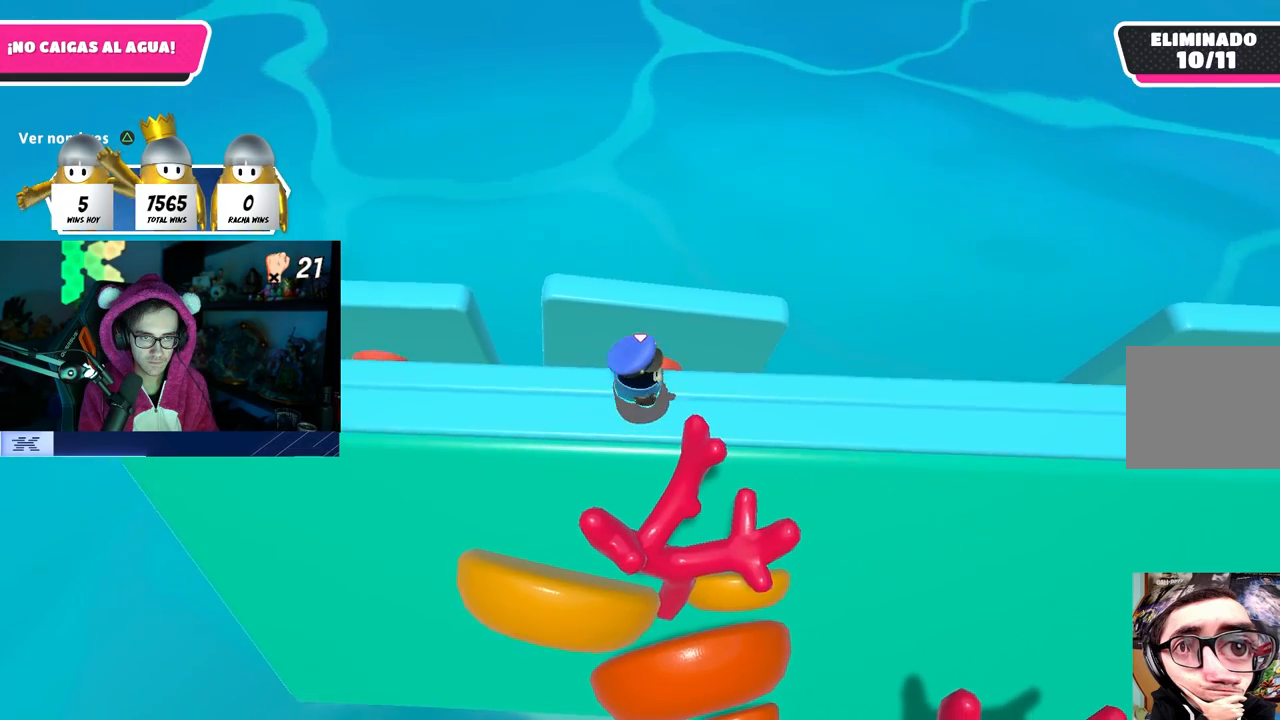
{"dt_ms": 500, "buttons": [], "left_stick": "center", "right_stick": "center", "events": [[300, "left_stick", "right"], [367, "left_stick", "center"]]}
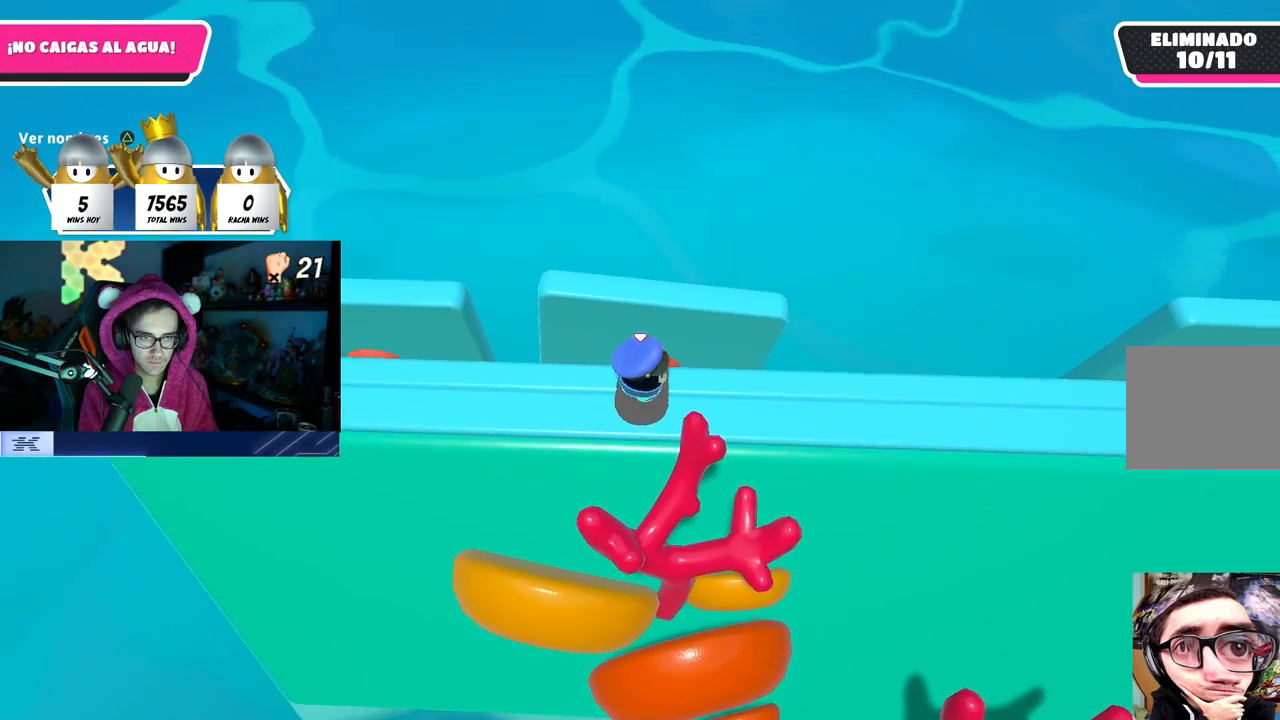
{"dt_ms": 500, "buttons": [], "left_stick": "center", "right_stick": "center", "events": [[400, "left_stick", "right"], [483, "left_stick", "center"]]}
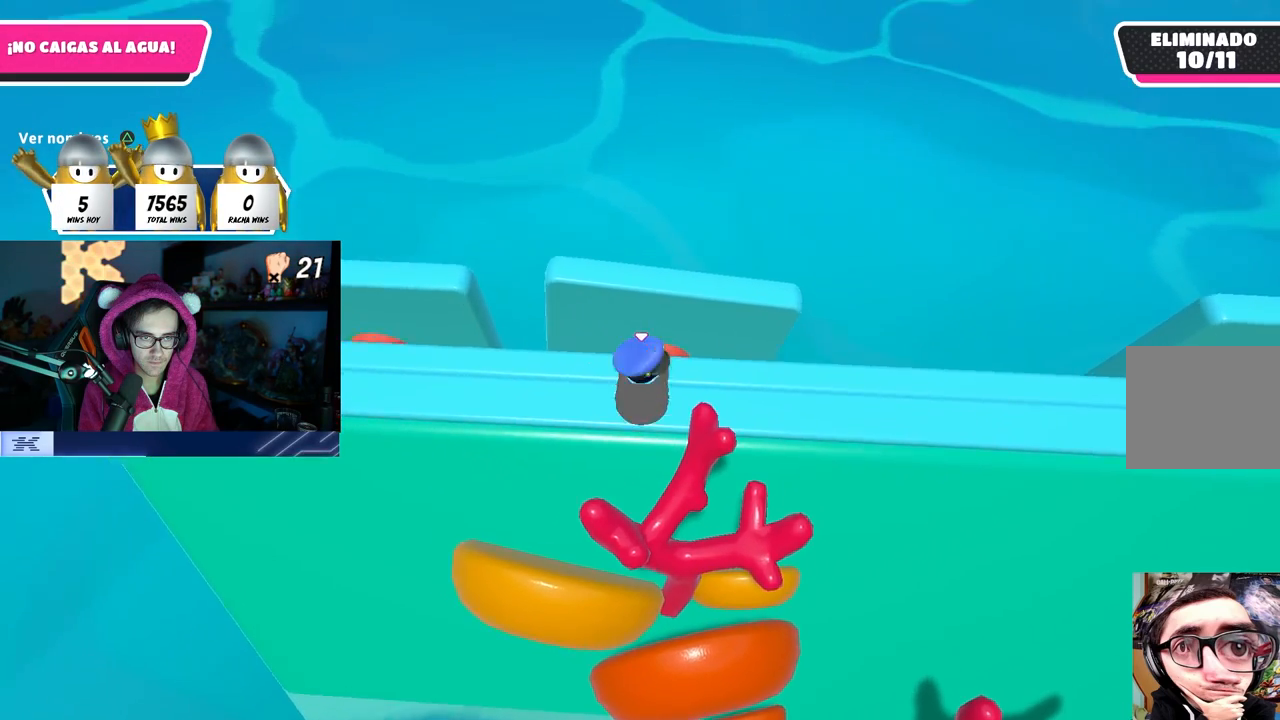
{"dt_ms": 500, "buttons": [], "left_stick": "center", "right_stick": "center", "events": [[167, "left_stick", "right"], [333, "left_stick", "center"]]}
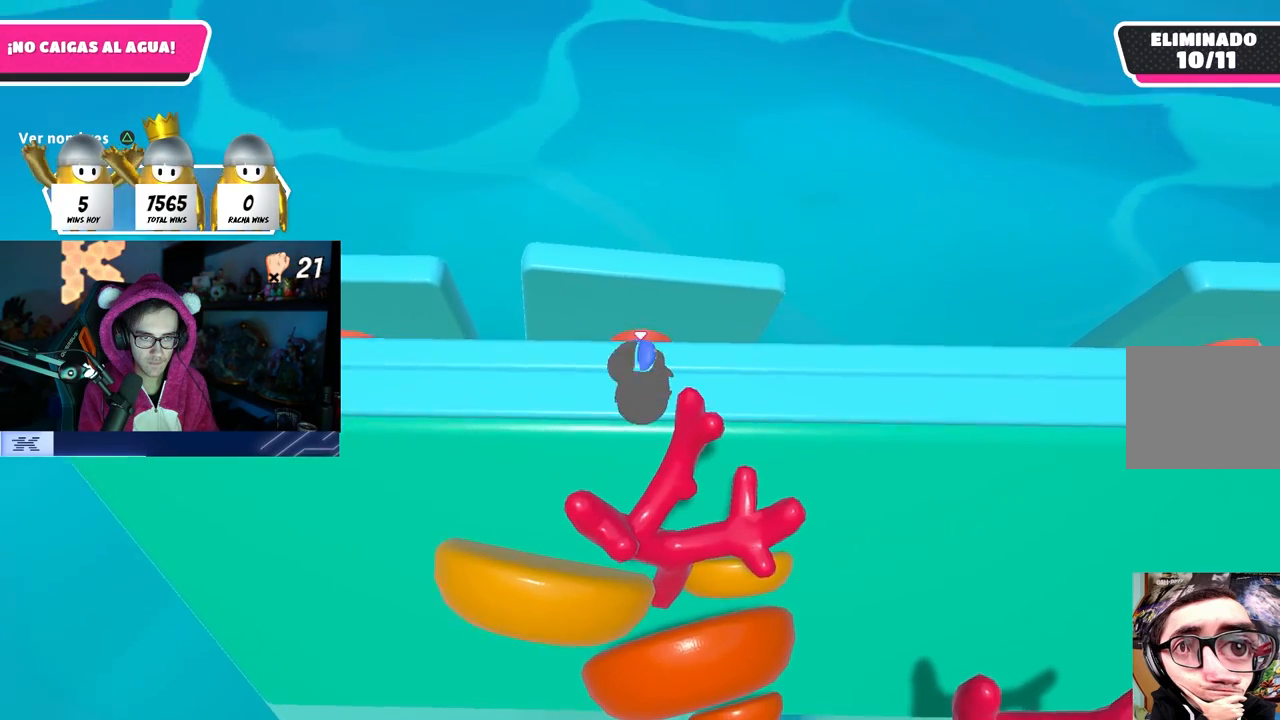
{"dt_ms": 500, "buttons": [], "left_stick": "center", "right_stick": "center", "events": [[117, "left_stick", "left"], [183, "left_stick", "center"]]}
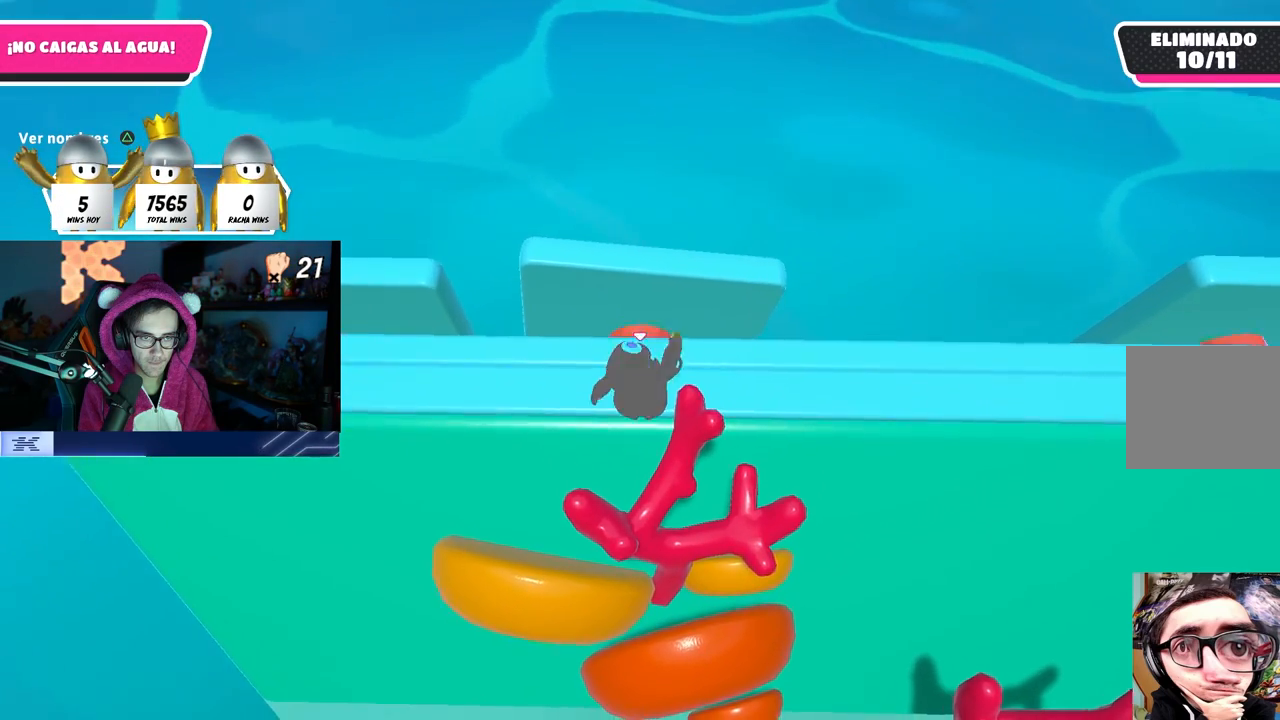
{"dt_ms": 500, "buttons": [], "left_stick": "center", "right_stick": "center", "events": [[400, "left_stick", "right"], [483, "left_stick", "center"]]}
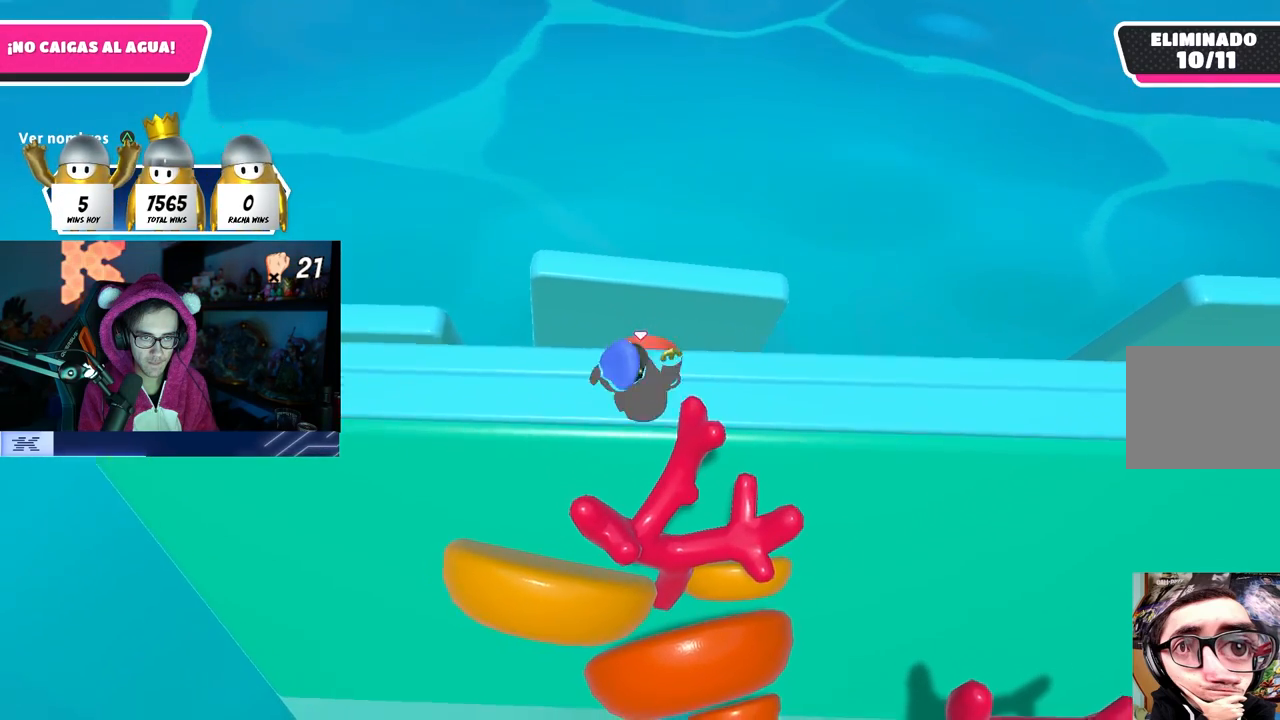
{"dt_ms": 500, "buttons": [], "left_stick": "center", "right_stick": "center", "events": [[283, "left_stick", "right"], [417, "left_stick", "center"]]}
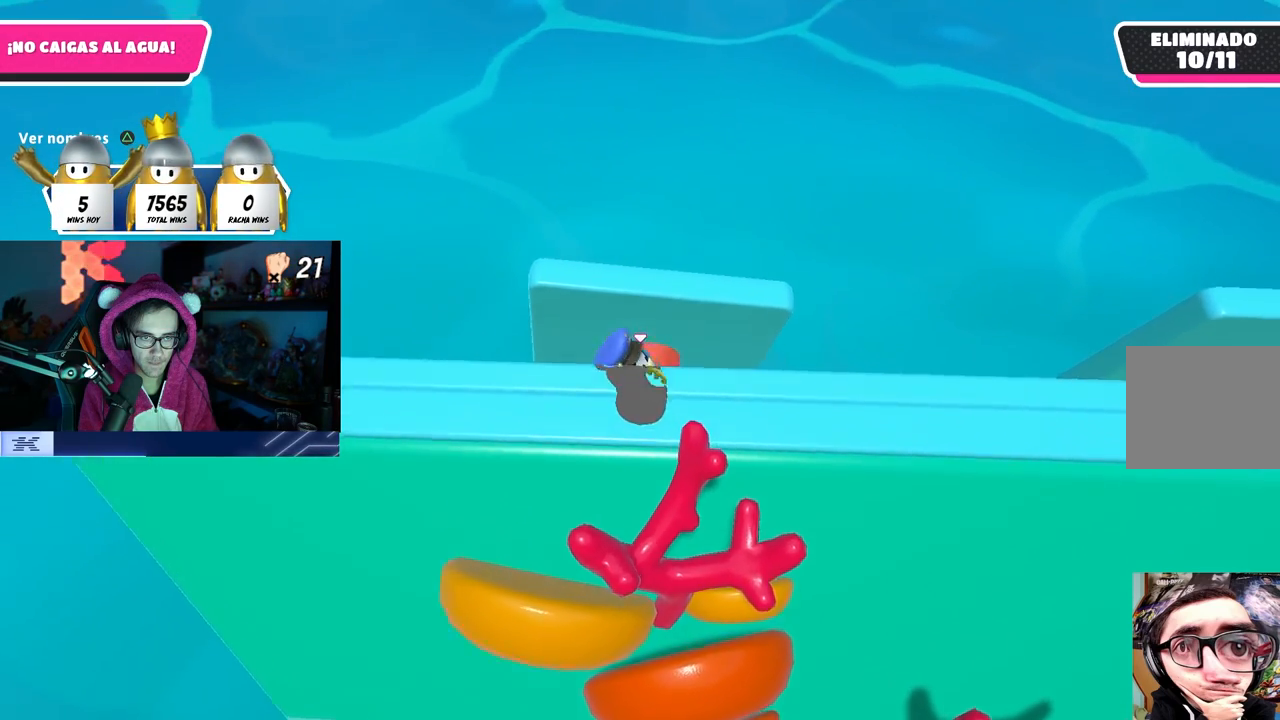
{"dt_ms": 500, "buttons": [], "left_stick": "center", "right_stick": "center", "events": []}
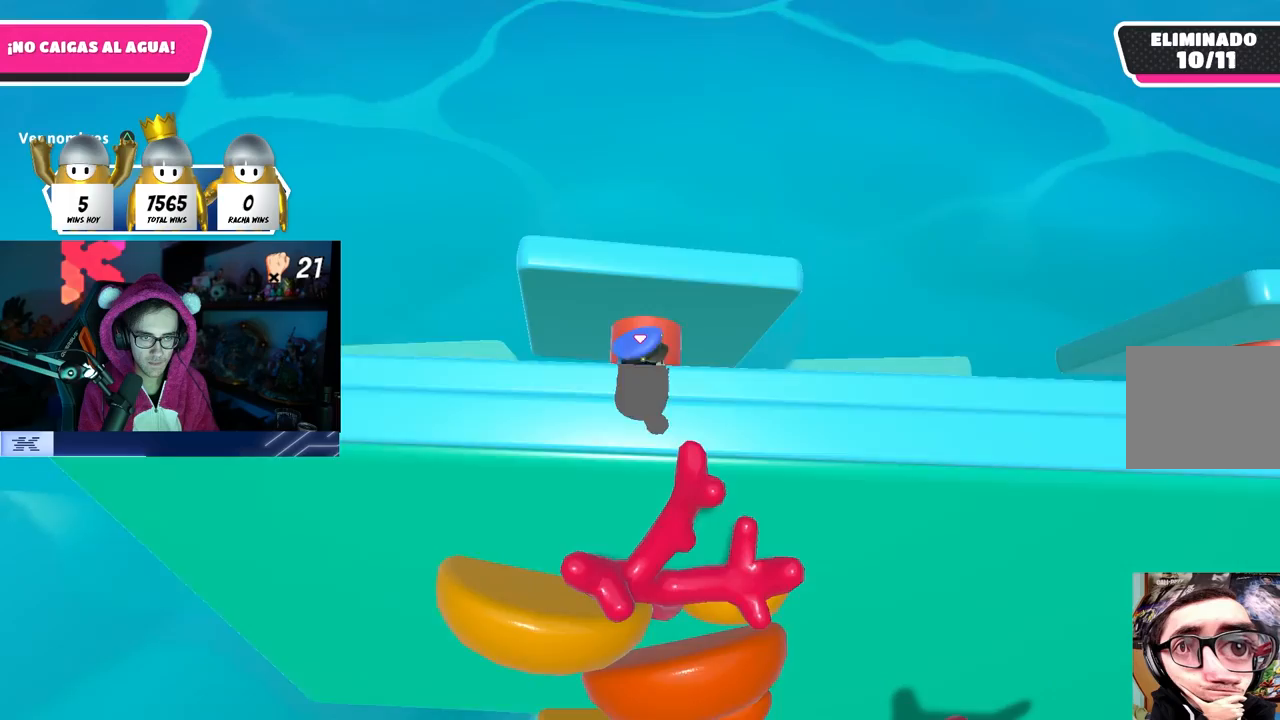
{"dt_ms": 500, "buttons": ["R1"], "left_stick": "down-right", "right_stick": "center", "events": [[267, "left_stick", "right"], [383, "left_stick", "center"], [433, "left_stick", "down-right"], [483, "R1", "down"]]}
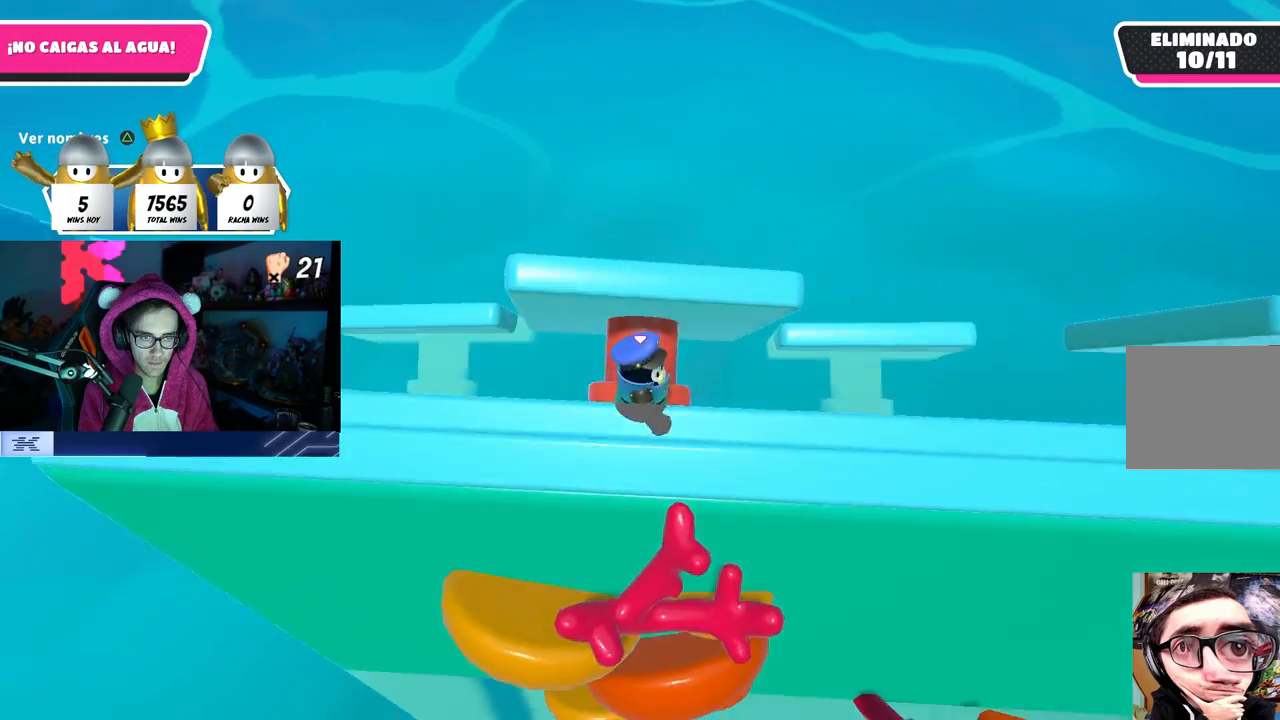
{"dt_ms": 500, "buttons": [], "left_stick": "right", "right_stick": "center", "events": [[33, "R1", "up"], [233, "left_stick", "right"]]}
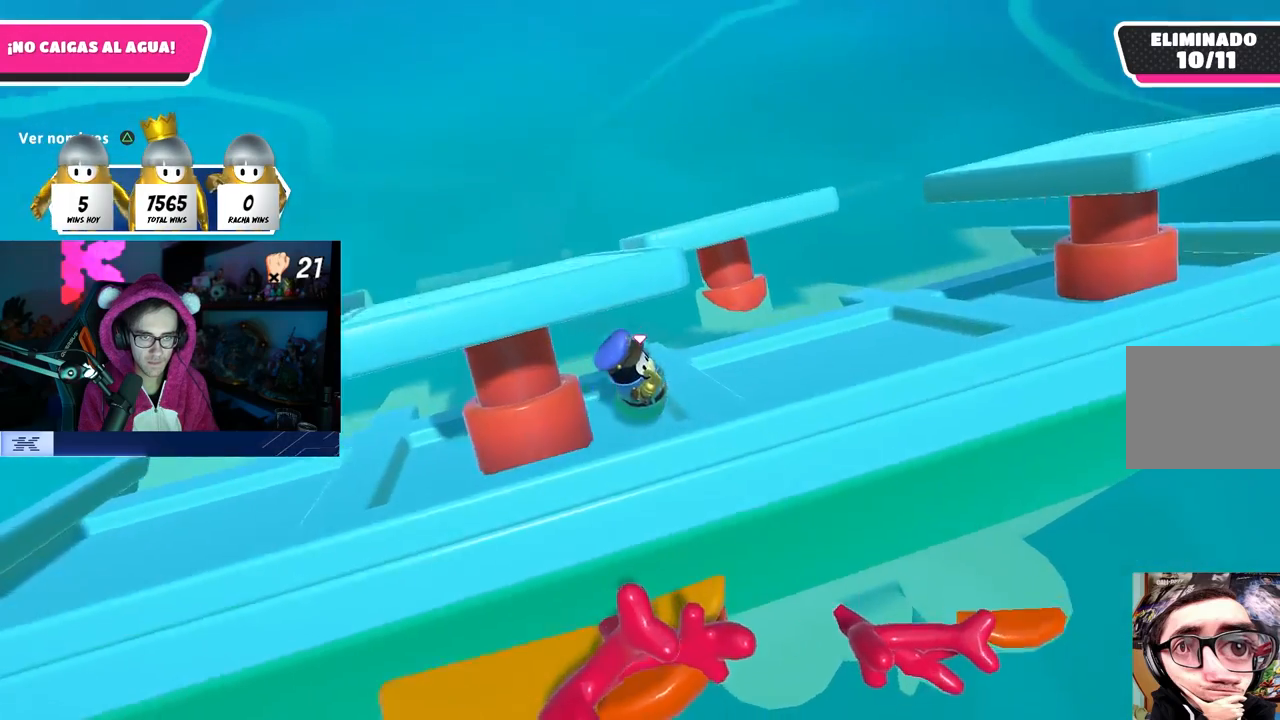
{"dt_ms": 500, "buttons": ["SQUARE"], "left_stick": "up-left", "right_stick": "center", "events": [[167, "CROSS", "down"], [167, "left_stick", "up"], [367, "CROSS", "up"], [367, "left_stick", "up-left"], [417, "SQUARE", "down"]]}